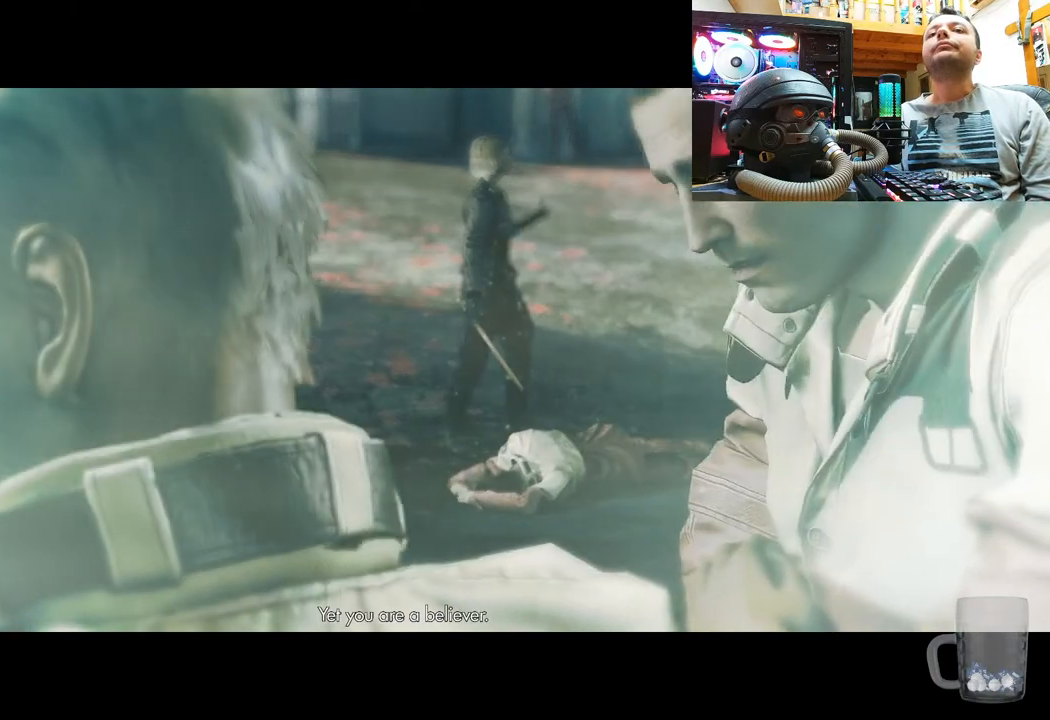
Gameplay with a controller (PlayStation layout); each line is a JSON object with the inputs held at the frame after it. "events" lists button and stick changes between this image and that frame as [ms after this image, input, new state], when the widget could be followed in between. Not read: R1.
{"buttons": [], "left_stick": "center", "right_stick": "down-right", "events": [[500, "right_stick", "down-right"]]}
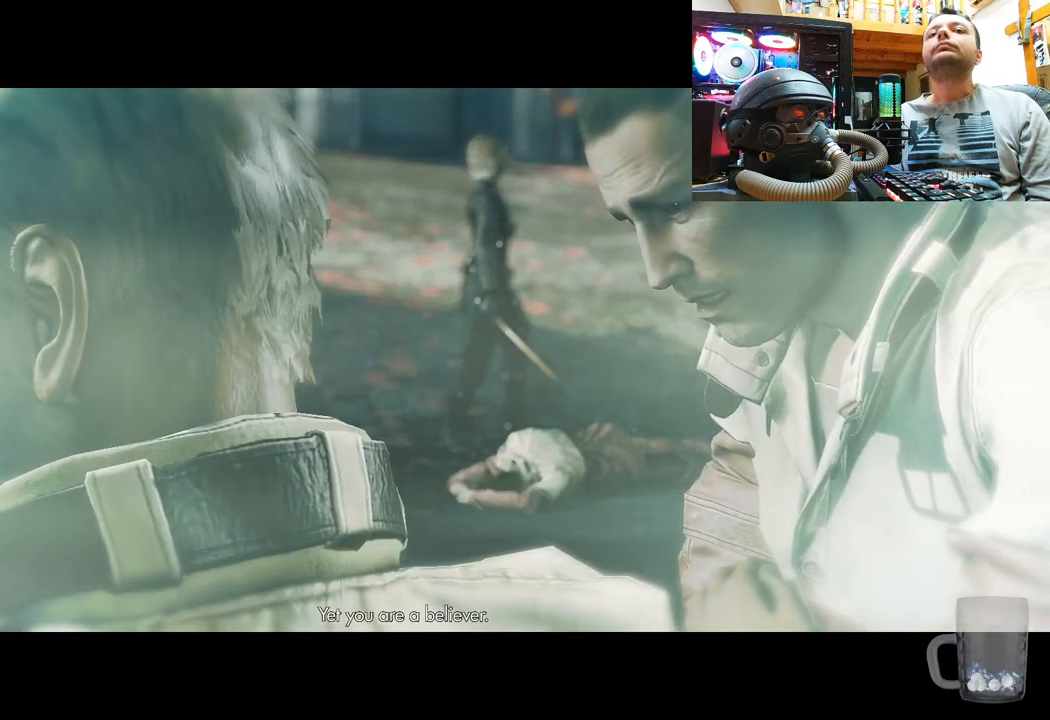
{"buttons": [], "left_stick": "center", "right_stick": "up-left", "events": [[183, "right_stick", "down"], [300, "right_stick", "down-left"], [483, "right_stick", "up-left"]]}
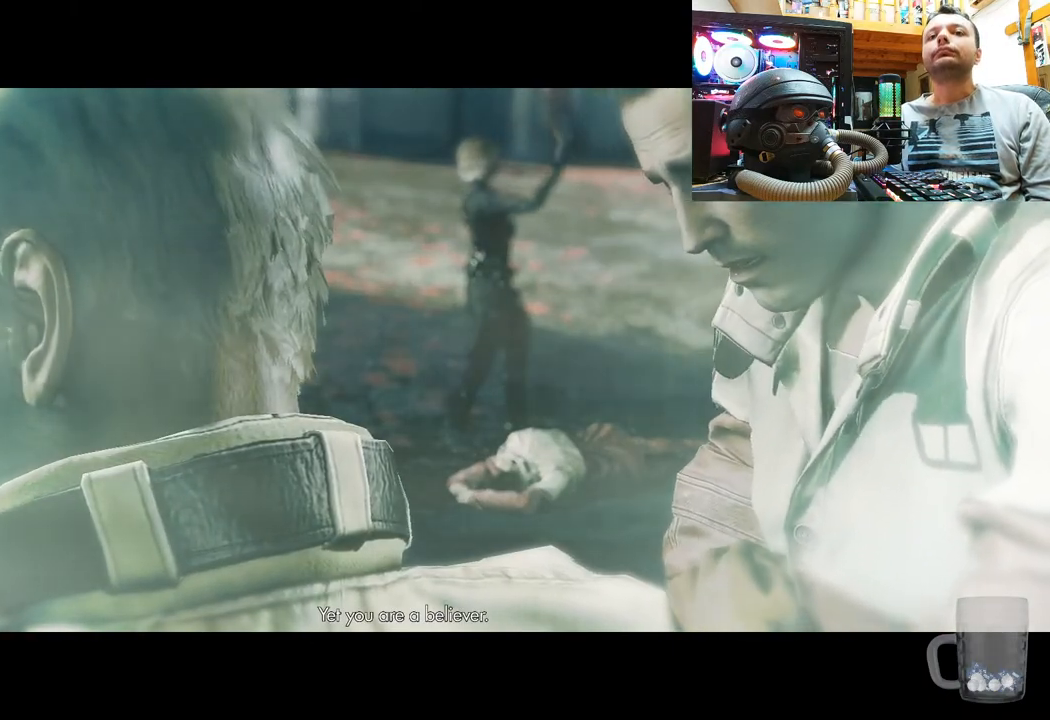
{"buttons": [], "left_stick": "center", "right_stick": "center", "events": [[50, "right_stick", "up"], [250, "right_stick", "center"]]}
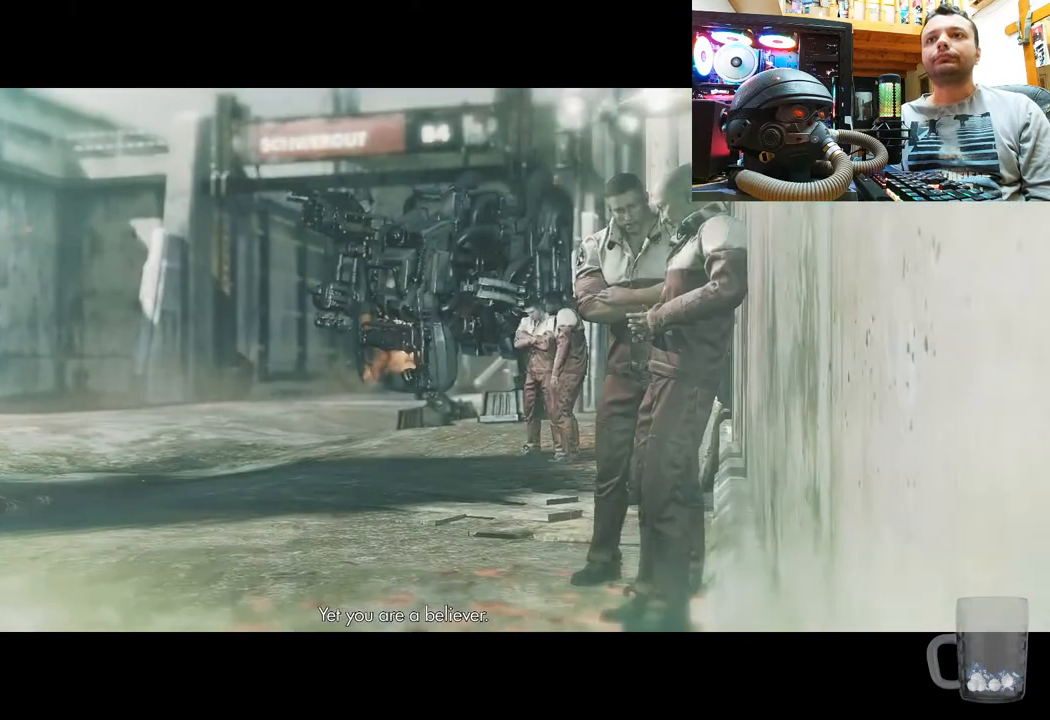
{"buttons": [], "left_stick": "center", "right_stick": "center", "events": []}
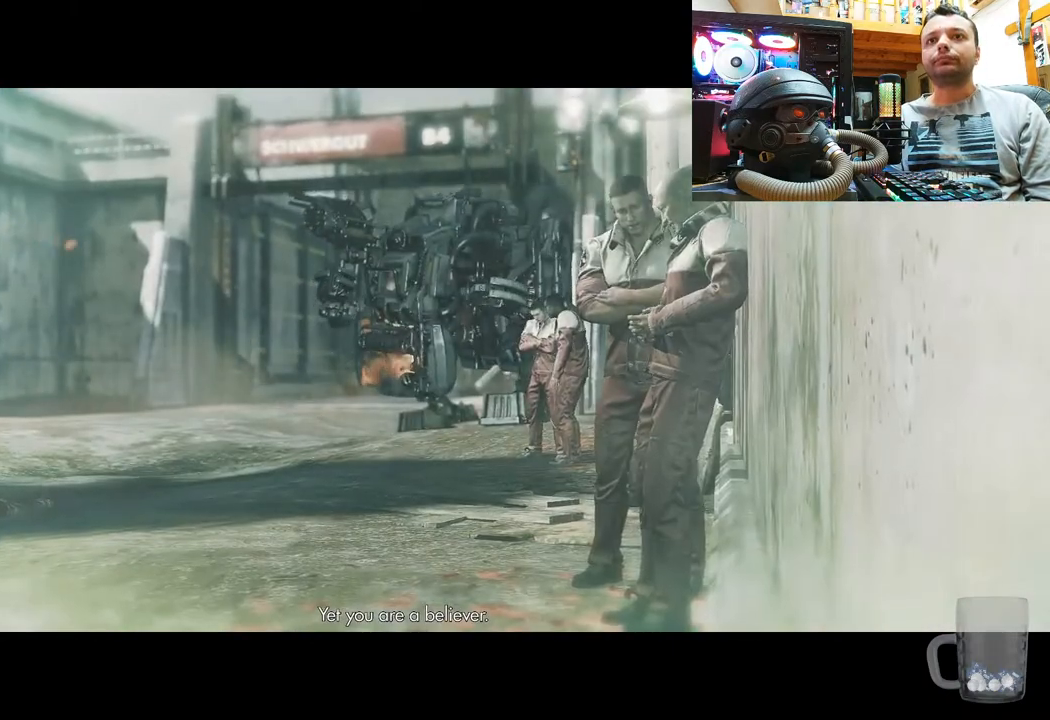
{"buttons": [], "left_stick": "center", "right_stick": "center", "events": [[100, "right_stick", "down-right"], [333, "right_stick", "center"]]}
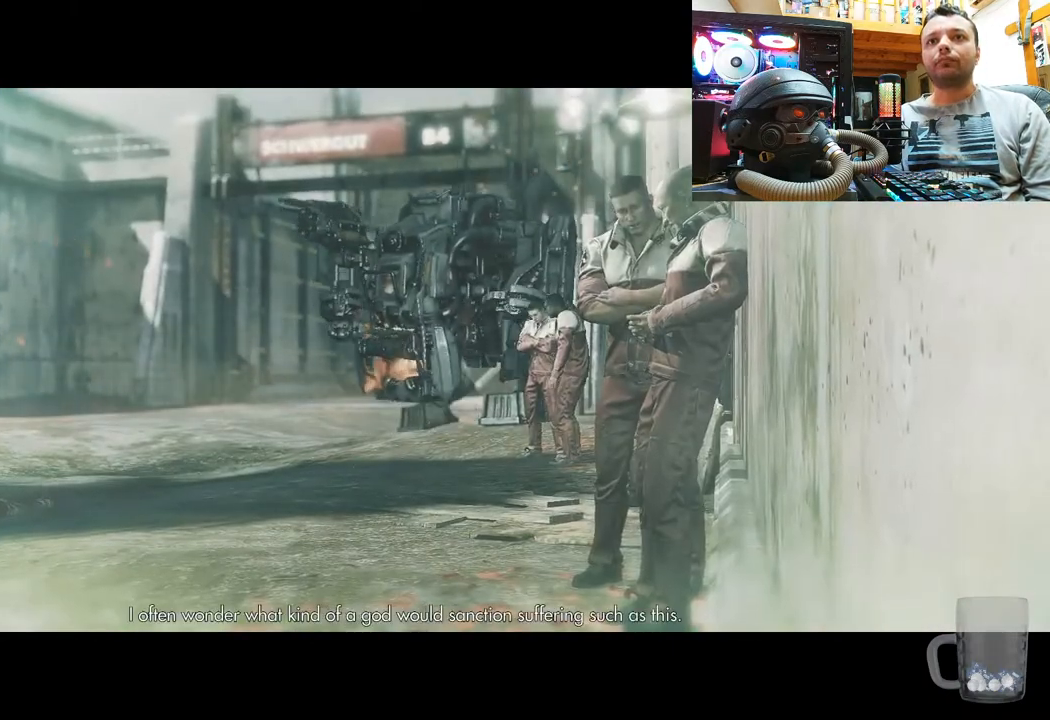
{"buttons": [], "left_stick": "center", "right_stick": "center", "events": []}
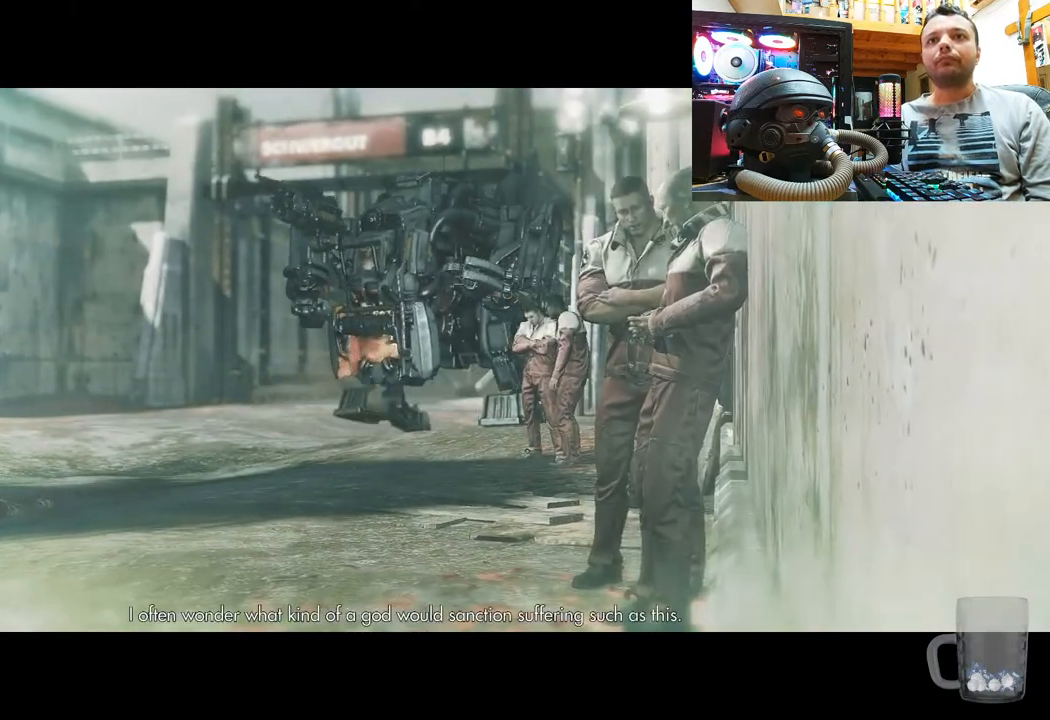
{"buttons": [], "left_stick": "center", "right_stick": "center", "events": []}
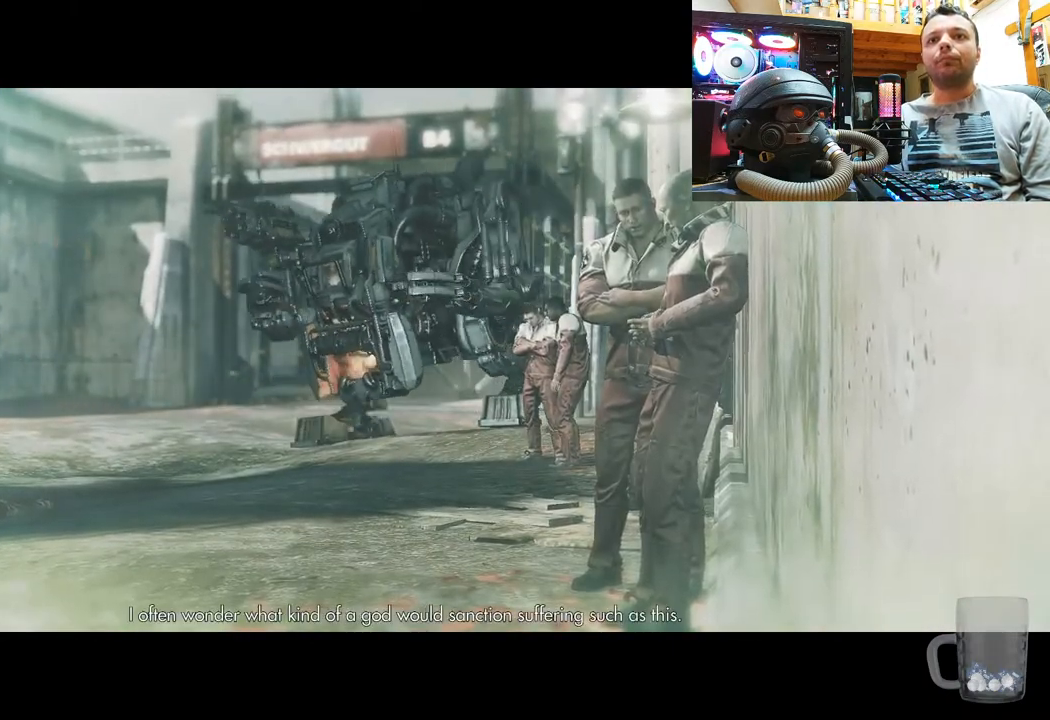
{"buttons": [], "left_stick": "center", "right_stick": "center", "events": []}
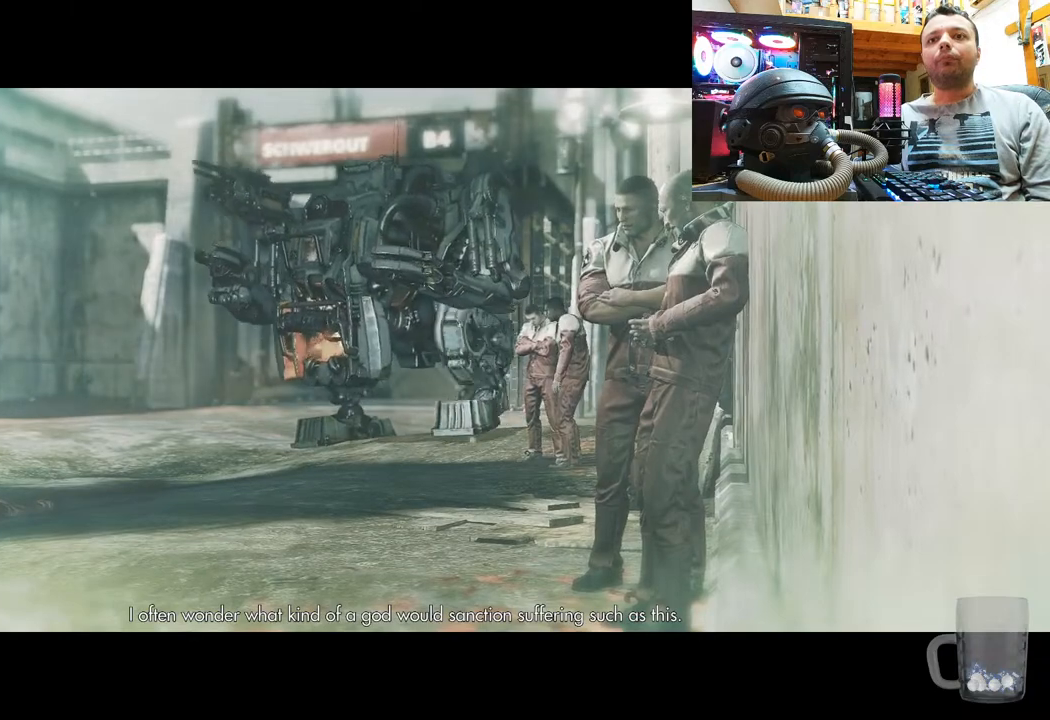
{"buttons": [], "left_stick": "center", "right_stick": "center", "events": []}
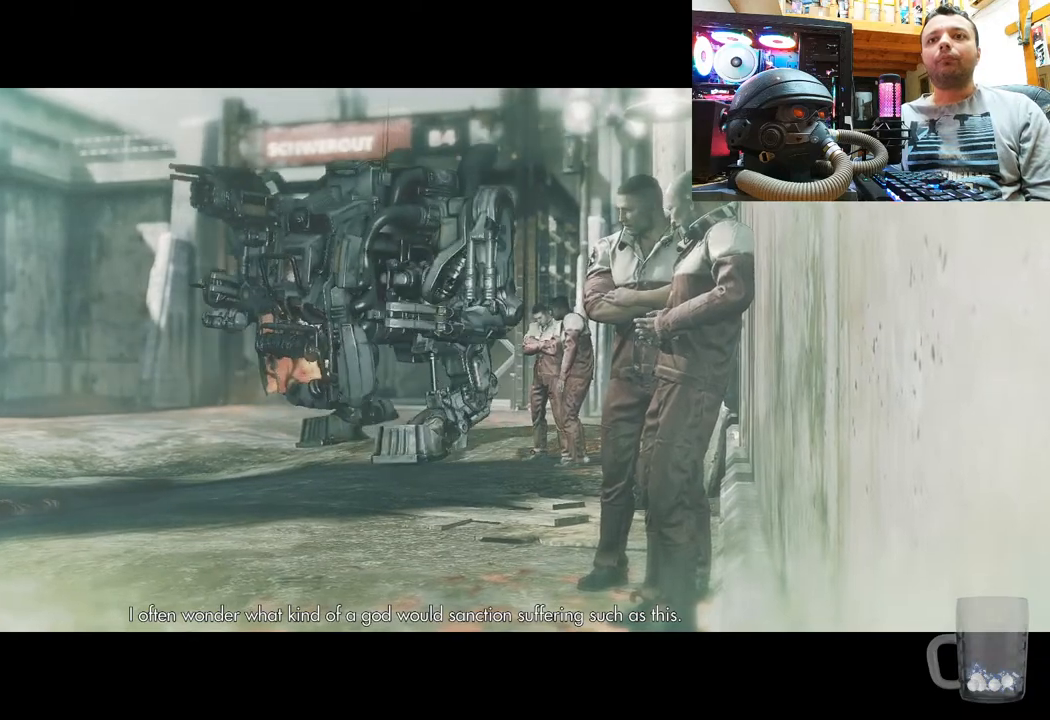
{"buttons": [], "left_stick": "center", "right_stick": "center", "events": []}
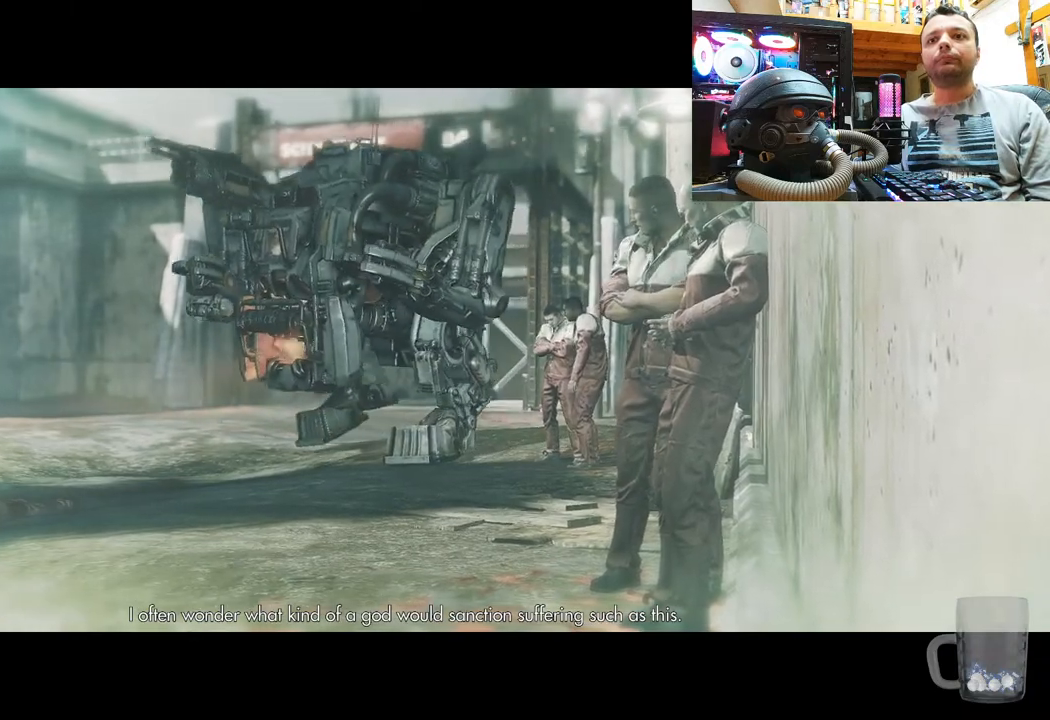
{"buttons": [], "left_stick": "center", "right_stick": "up-left", "events": [[400, "right_stick", "up-left"]]}
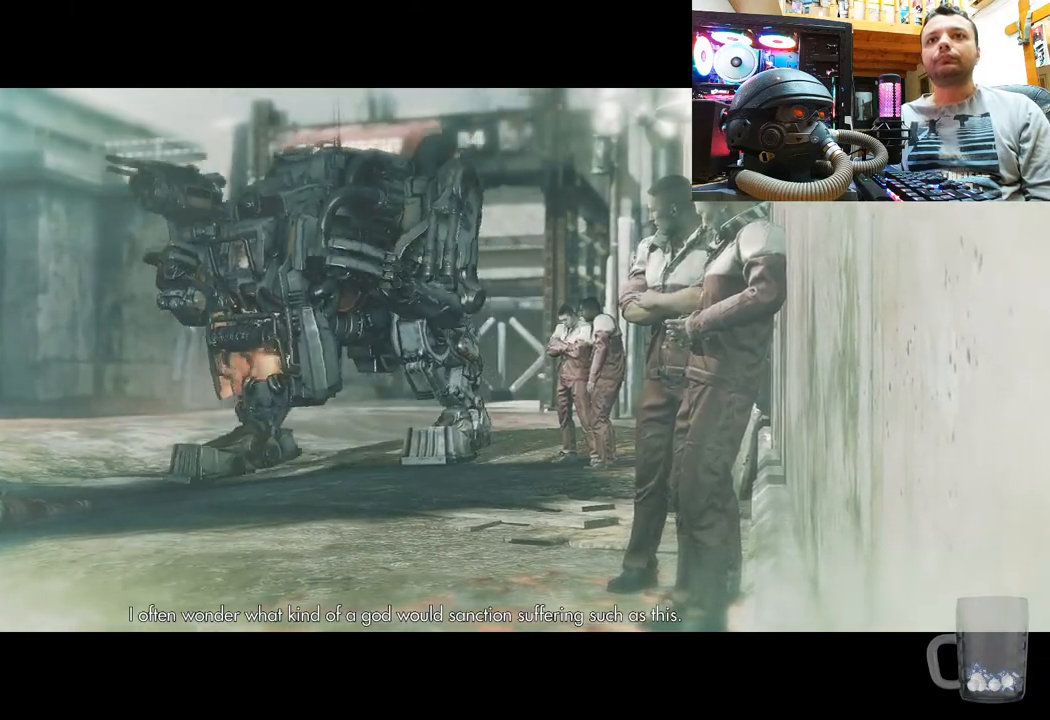
{"buttons": [], "left_stick": "center", "right_stick": "down-right", "events": [[117, "right_stick", "up"], [233, "right_stick", "up-right"], [467, "right_stick", "down-right"]]}
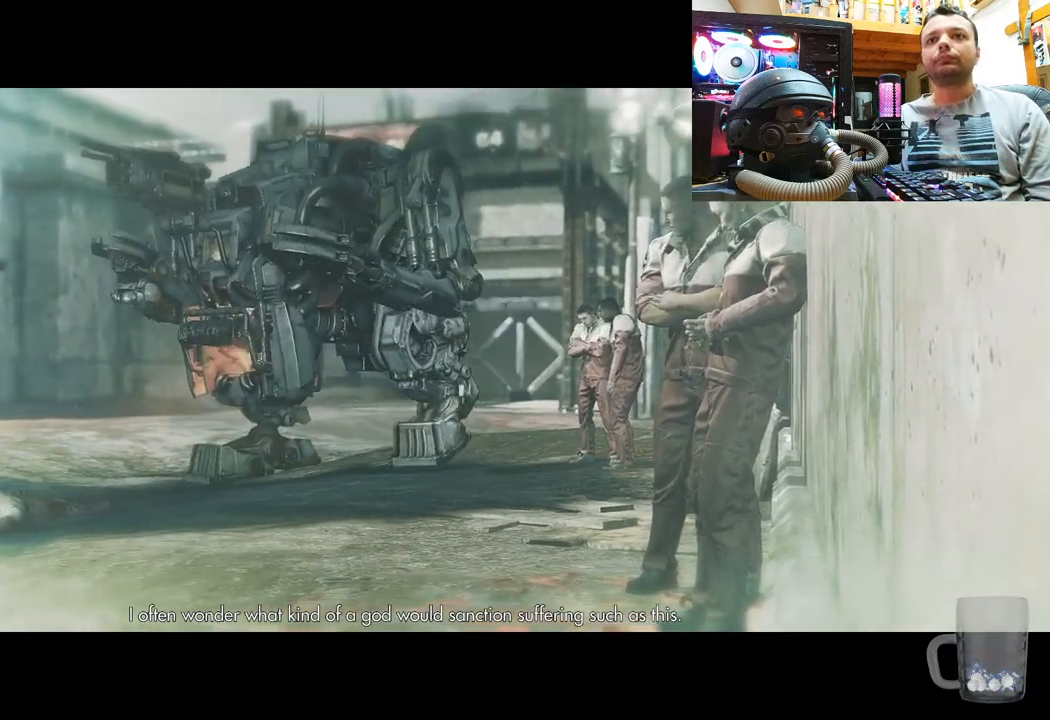
{"buttons": [], "left_stick": "center", "right_stick": "center", "events": [[133, "right_stick", "down-left"], [300, "right_stick", "center"]]}